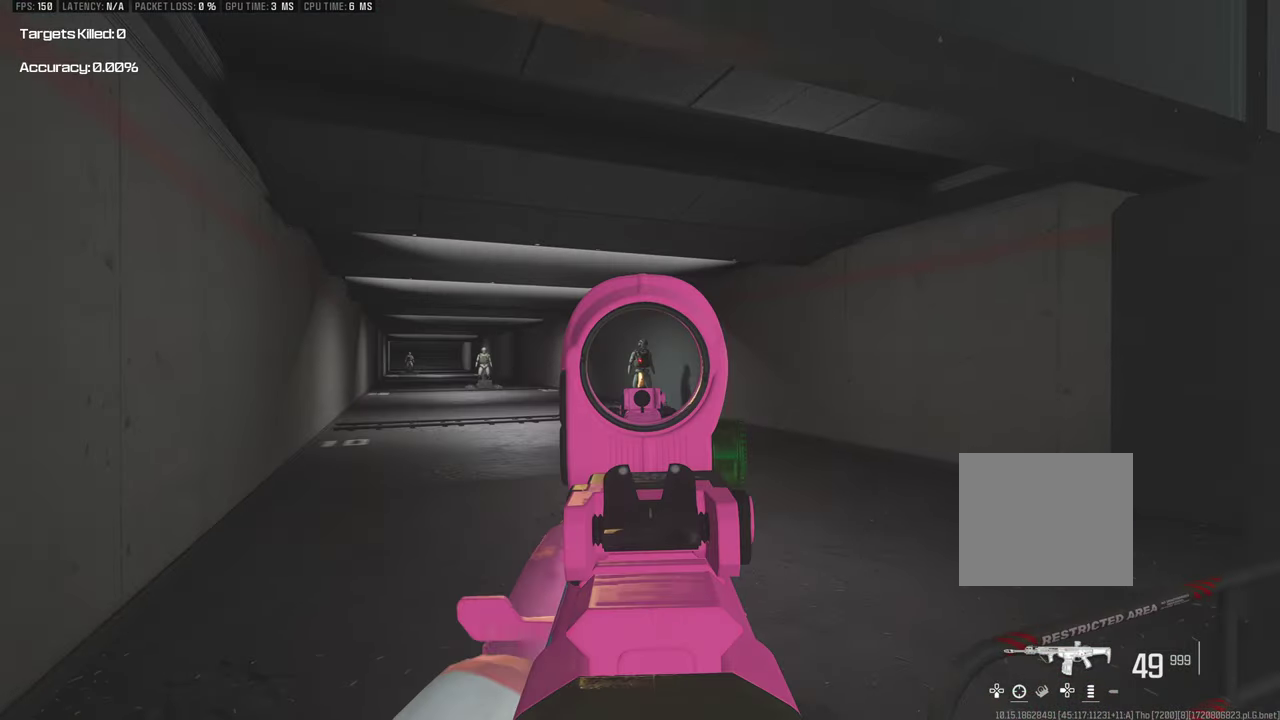
Gameplay with a controller (PlayStation layout); each line is a JSON object with the inputs held at the frame after it (dt_ms = milliseconds from this image to that frame). "events" lists button and stick changes between this image and that frame as [ms after this image, input, new state], when the widget could be followed in between. This overlay highlights the sticks when they move; stick clicks (R3) are not distinguishable. Not read: L3 R2 R3.
{"dt_ms": 500, "buttons": [], "left_stick": "right", "right_stick": "center"}
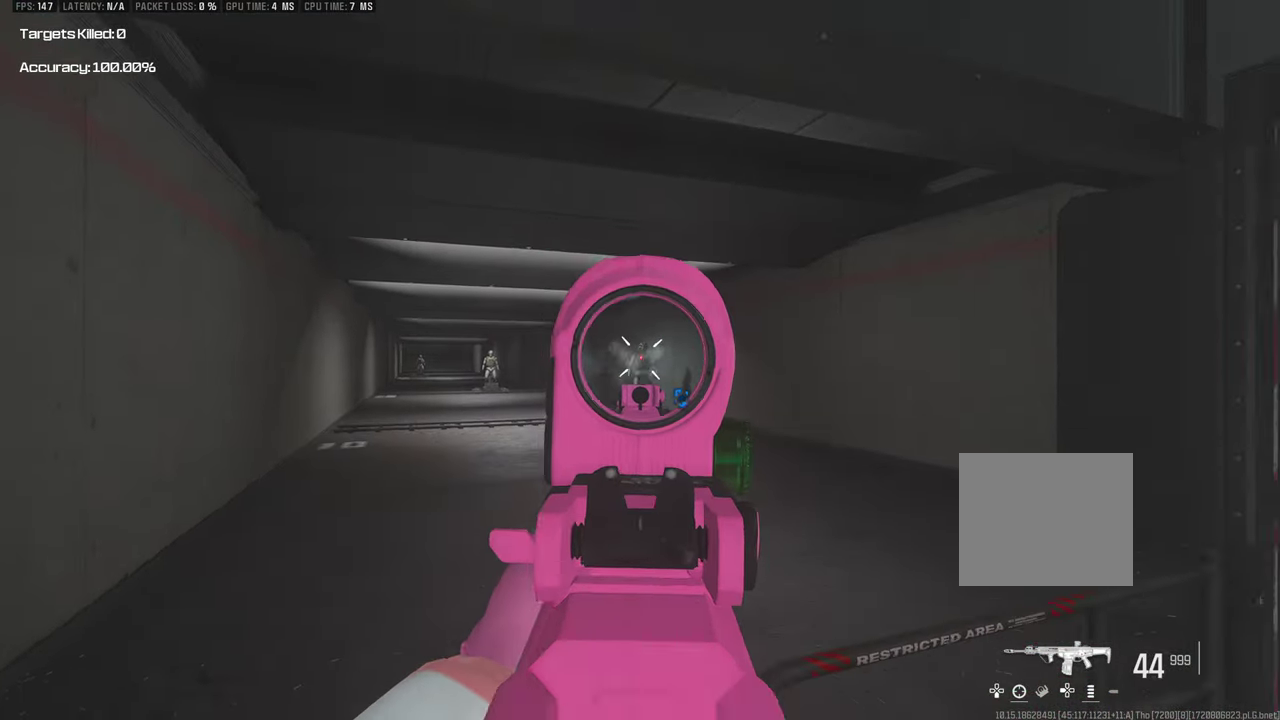
{"dt_ms": 500, "buttons": [], "left_stick": "left", "right_stick": "center"}
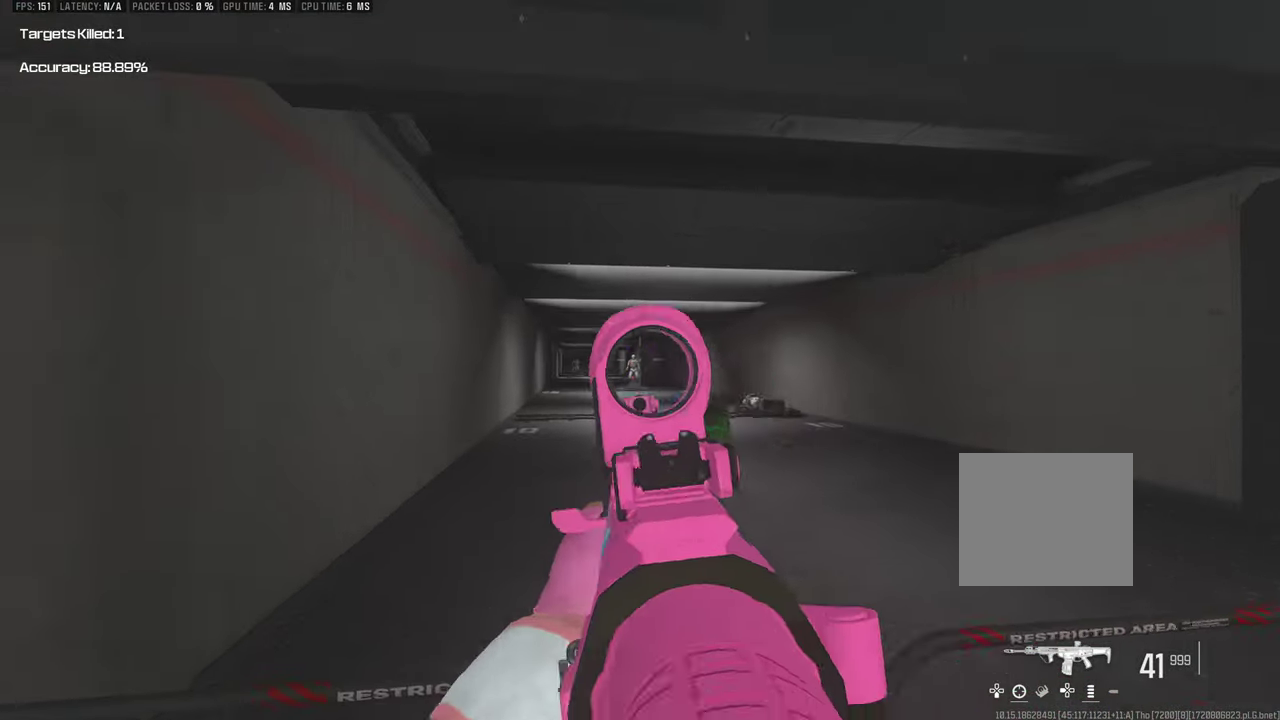
{"dt_ms": 300, "buttons": [], "left_stick": "right", "right_stick": "center"}
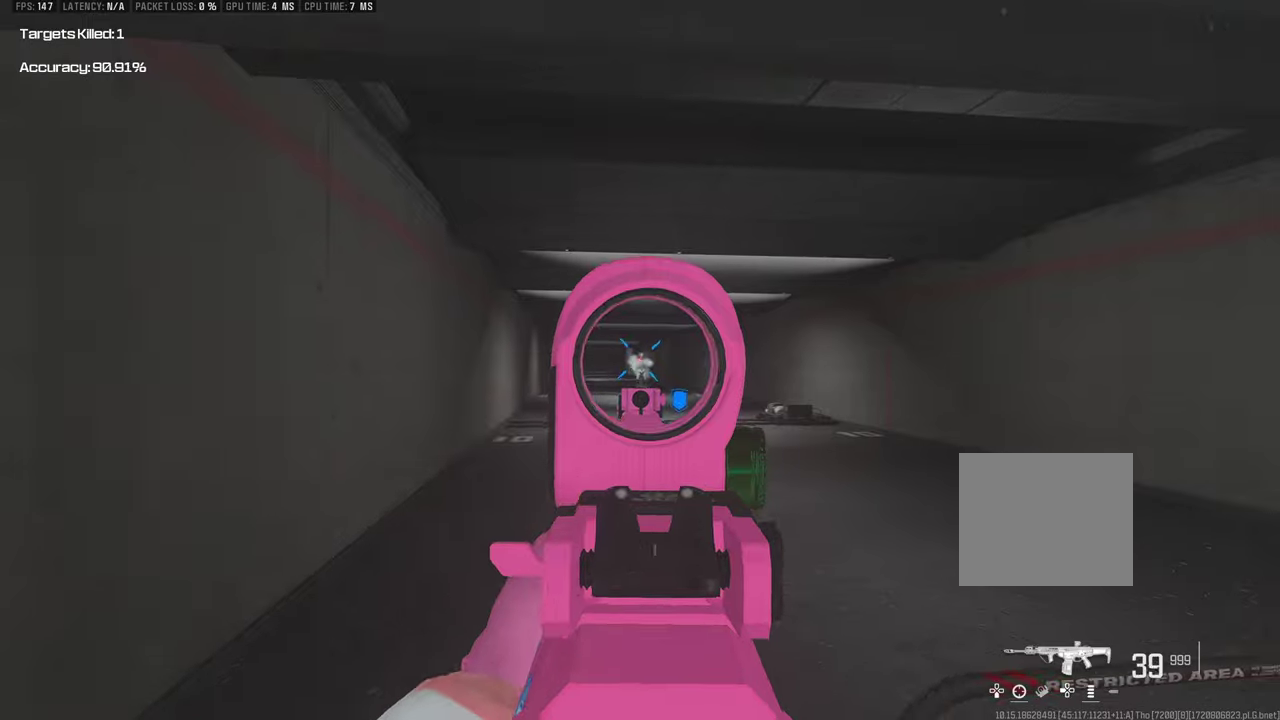
{"dt_ms": 700, "buttons": [], "left_stick": "center", "right_stick": "center"}
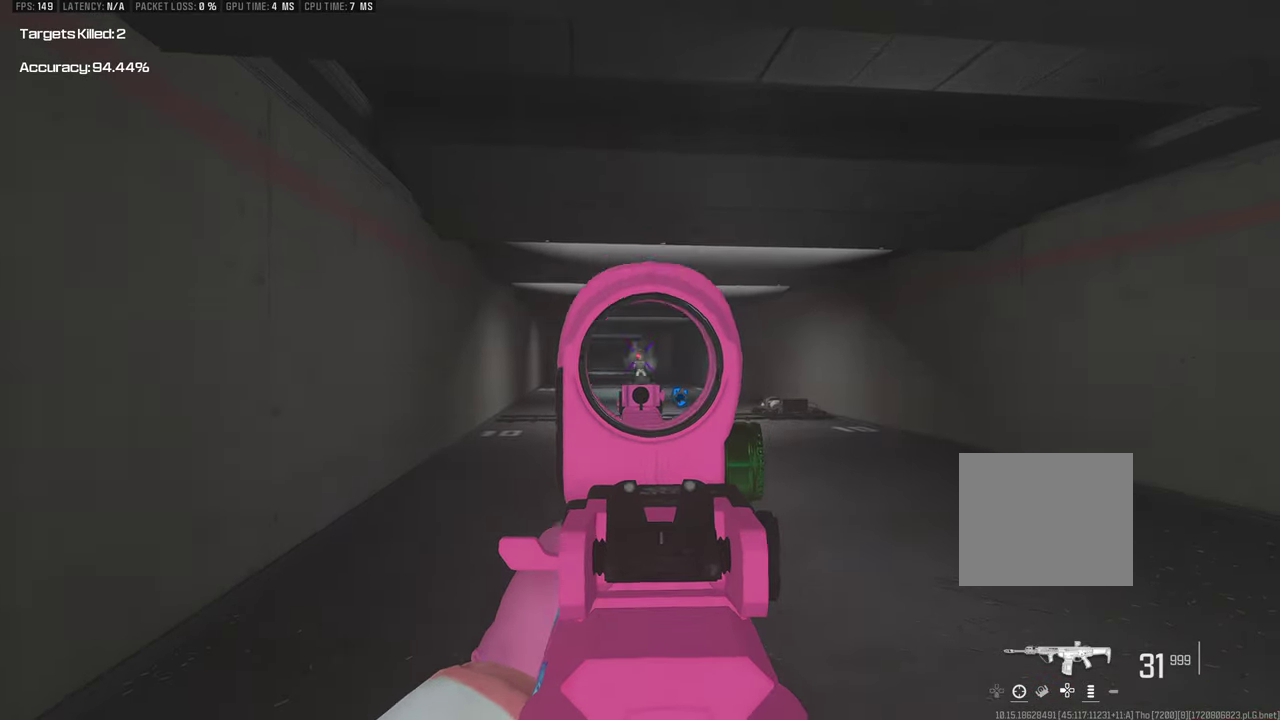
{"dt_ms": 500, "buttons": [], "left_stick": "left", "right_stick": "center"}
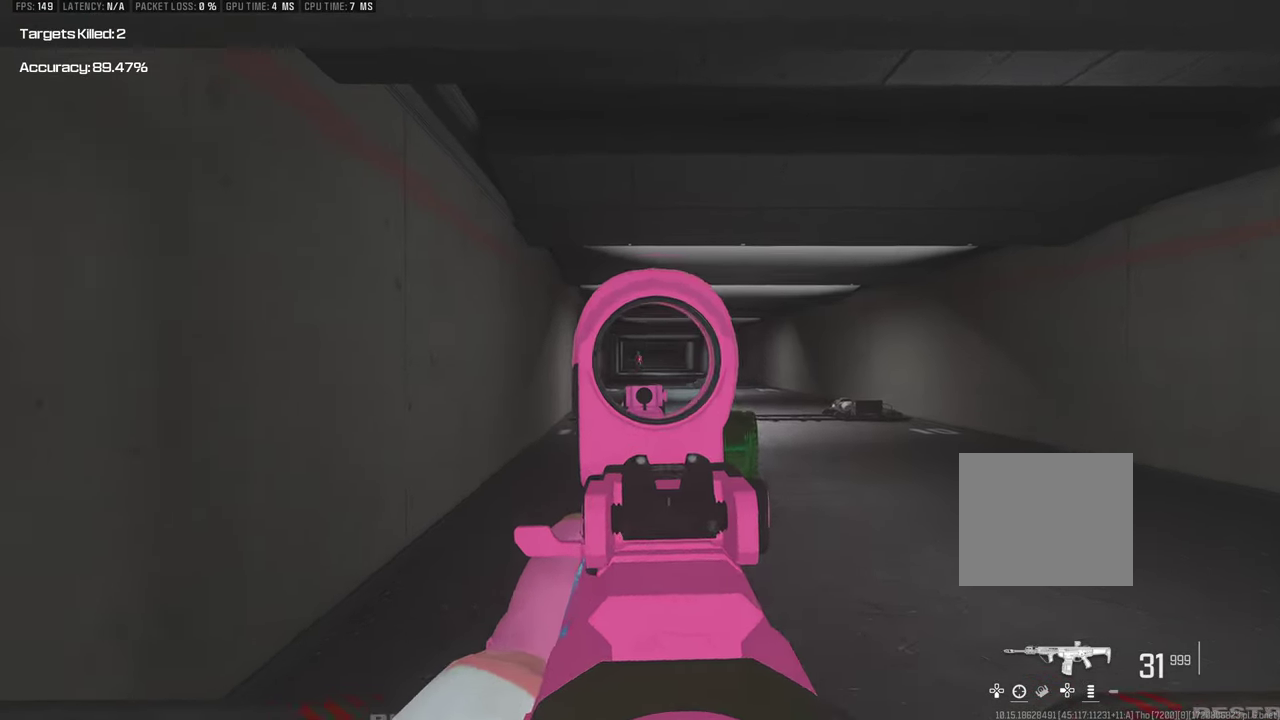
{"dt_ms": 500, "buttons": [], "left_stick": "center", "right_stick": "center"}
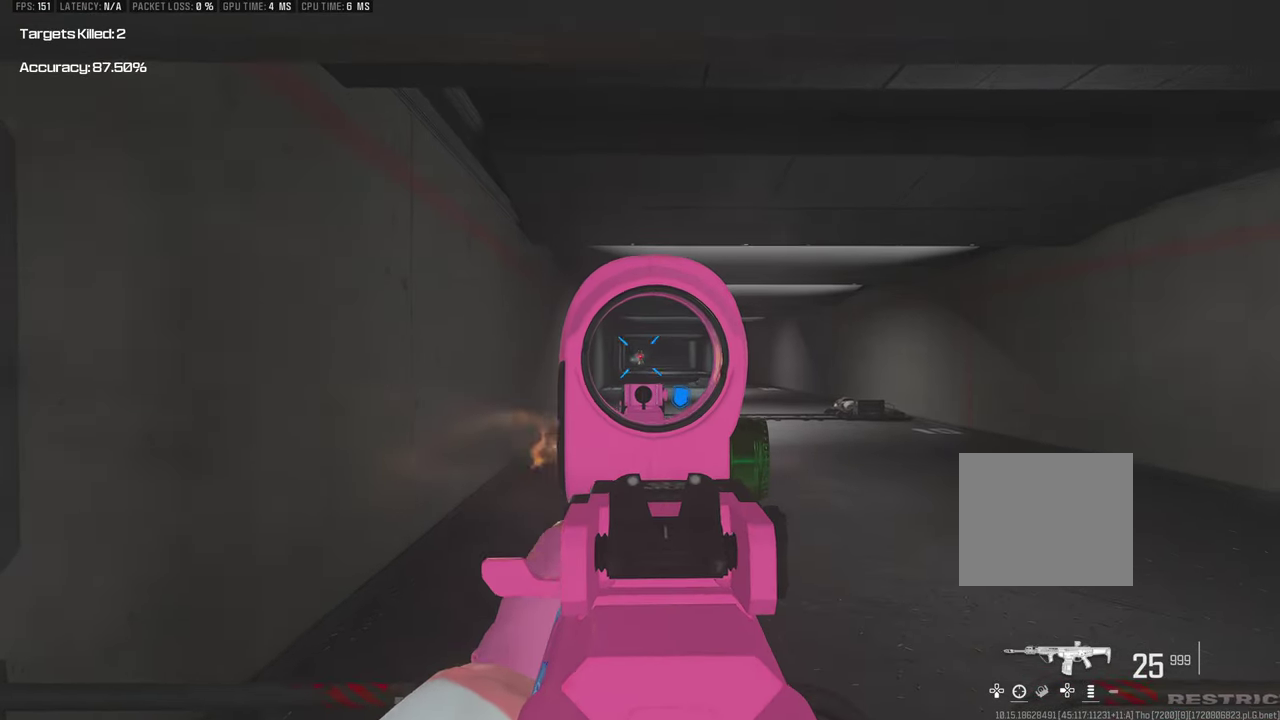
{"dt_ms": 500, "buttons": [], "left_stick": "center", "right_stick": "center"}
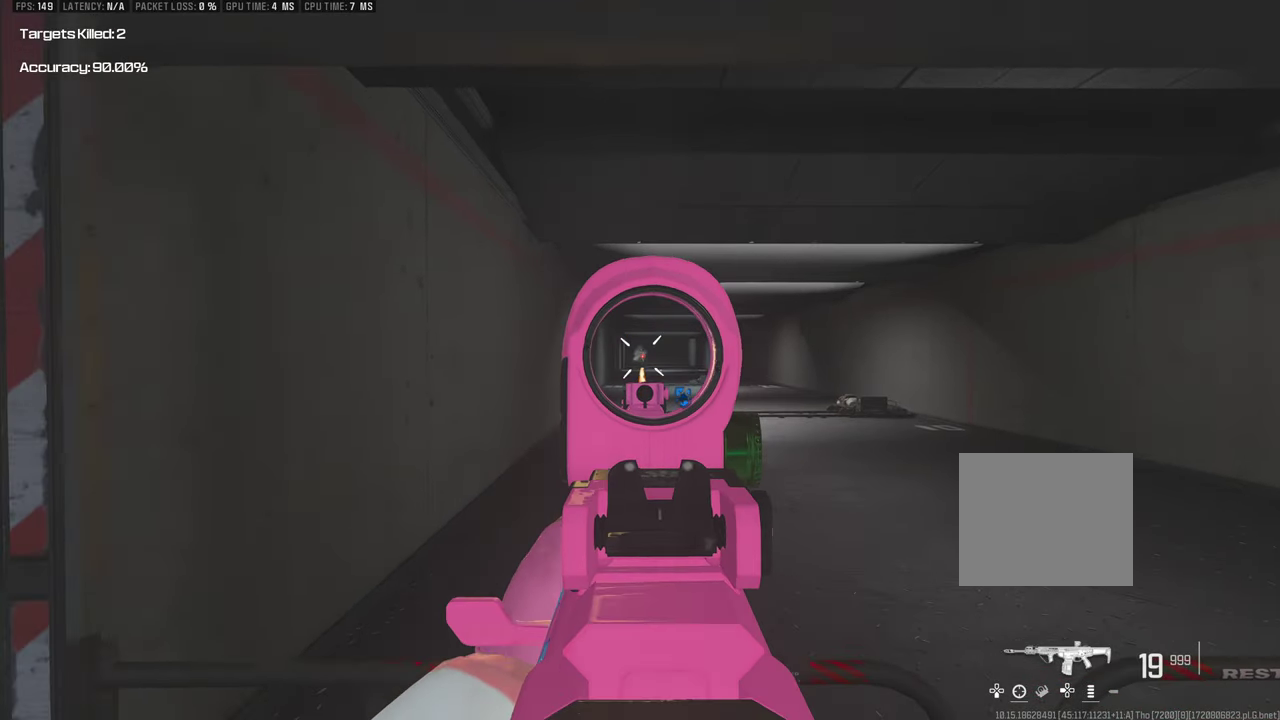
{"dt_ms": 500, "buttons": [], "left_stick": "right", "right_stick": "center"}
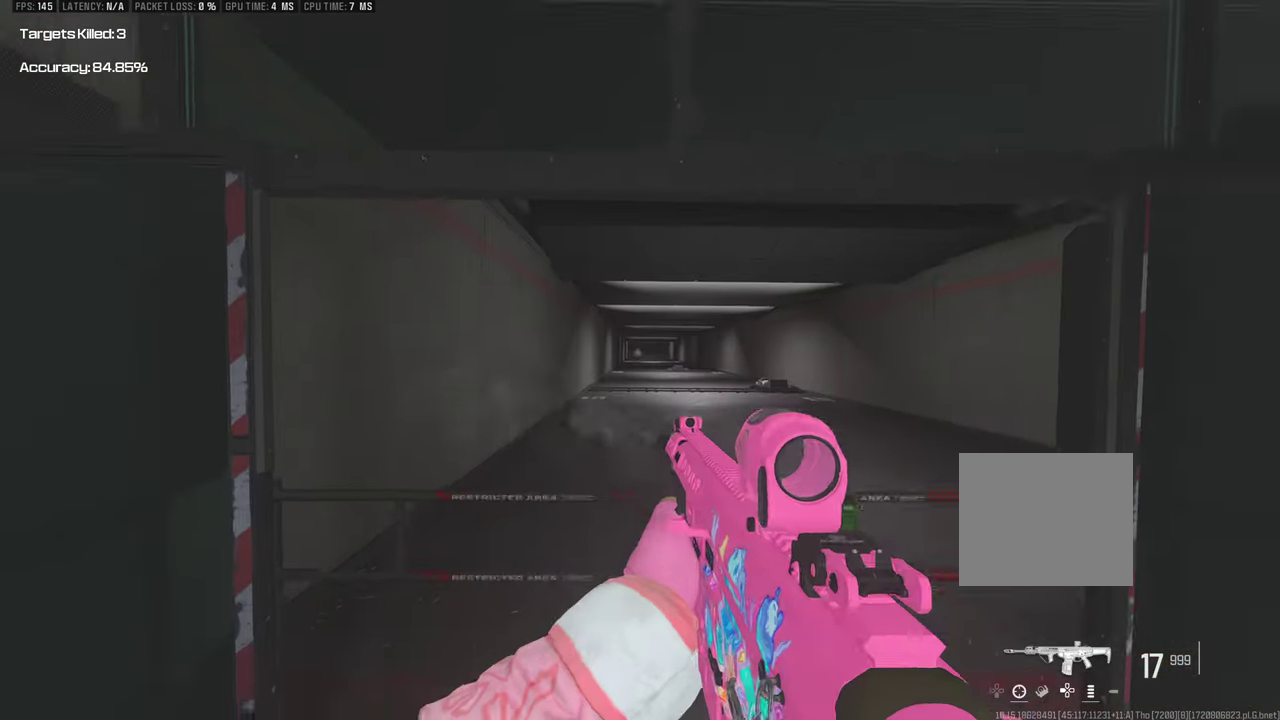
{"dt_ms": 600, "buttons": [], "left_stick": "up", "right_stick": "right"}
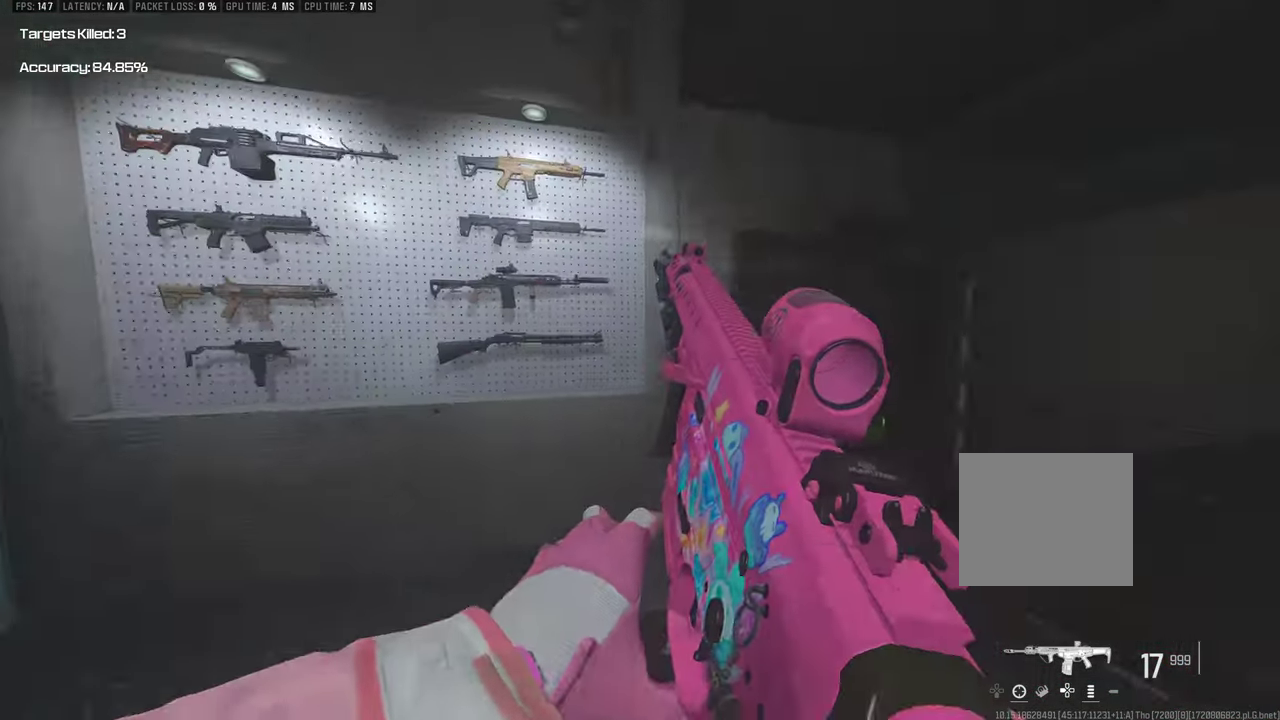
{"dt_ms": 500, "buttons": [], "left_stick": "up", "right_stick": "center", "events": [[384, "right_stick", "center"]]}
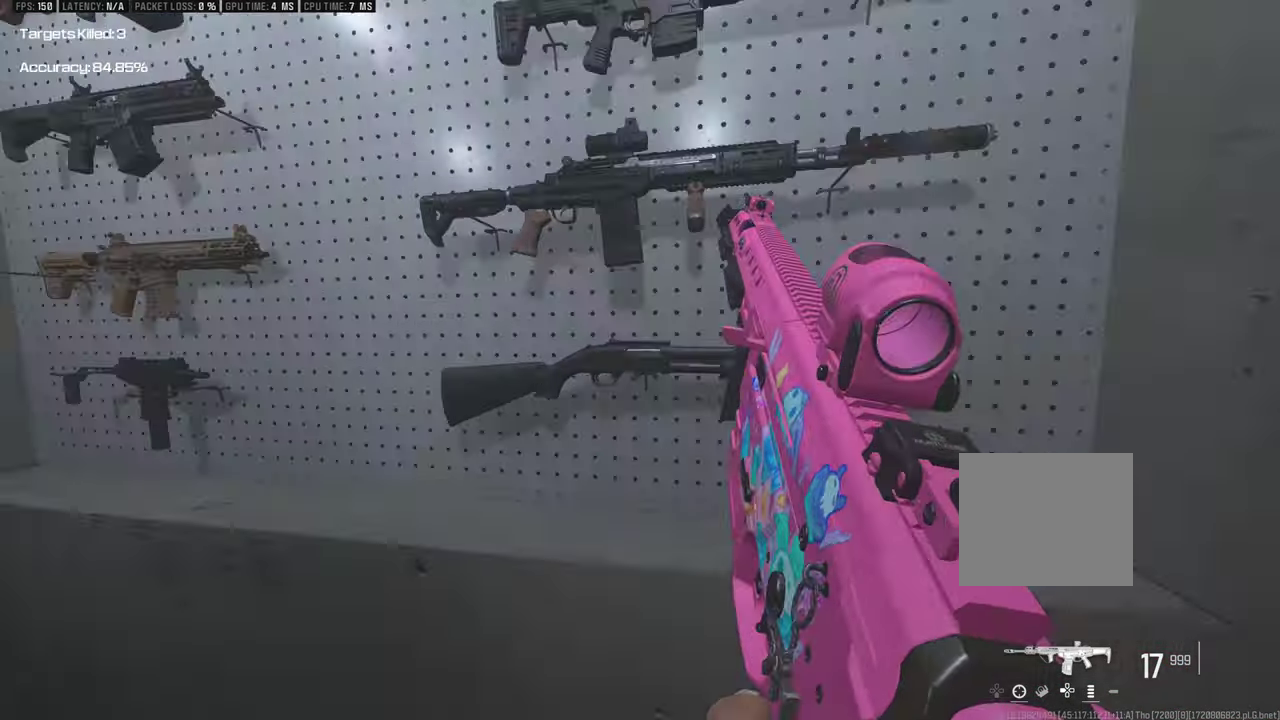
{"dt_ms": 400, "buttons": [], "left_stick": "up", "right_stick": "center"}
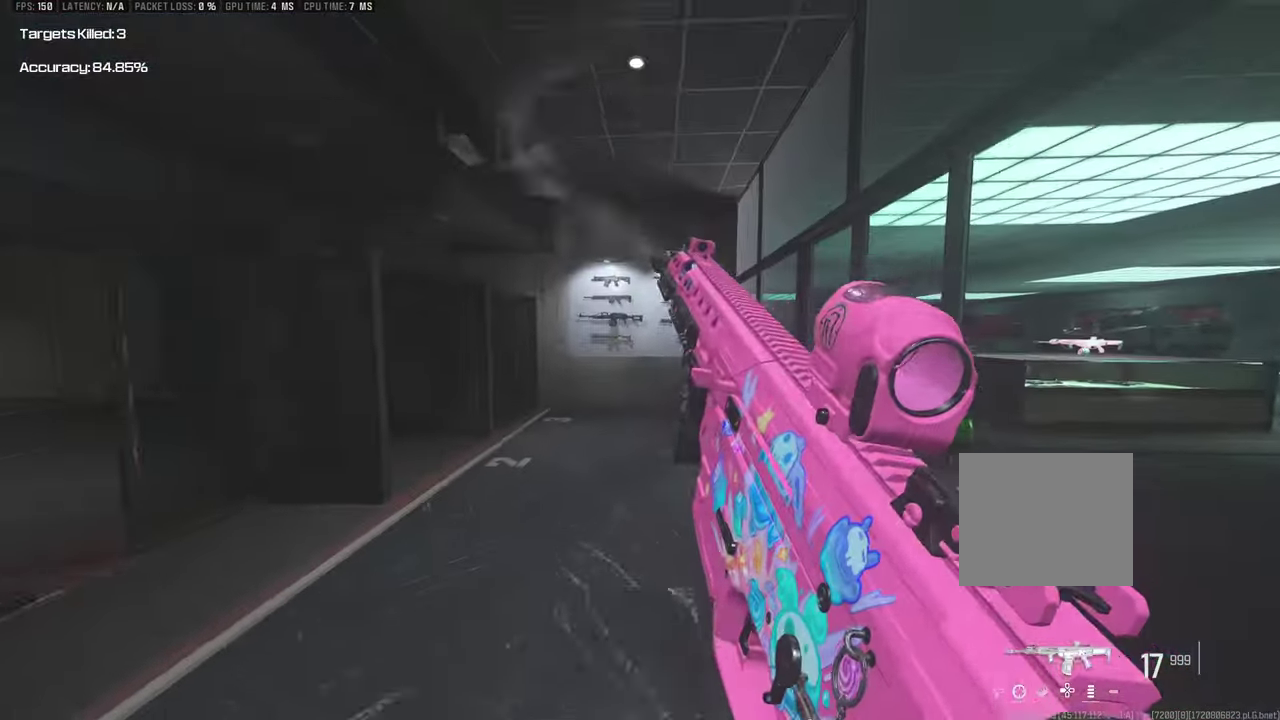
{"dt_ms": 500, "buttons": [], "left_stick": "center", "right_stick": "center"}
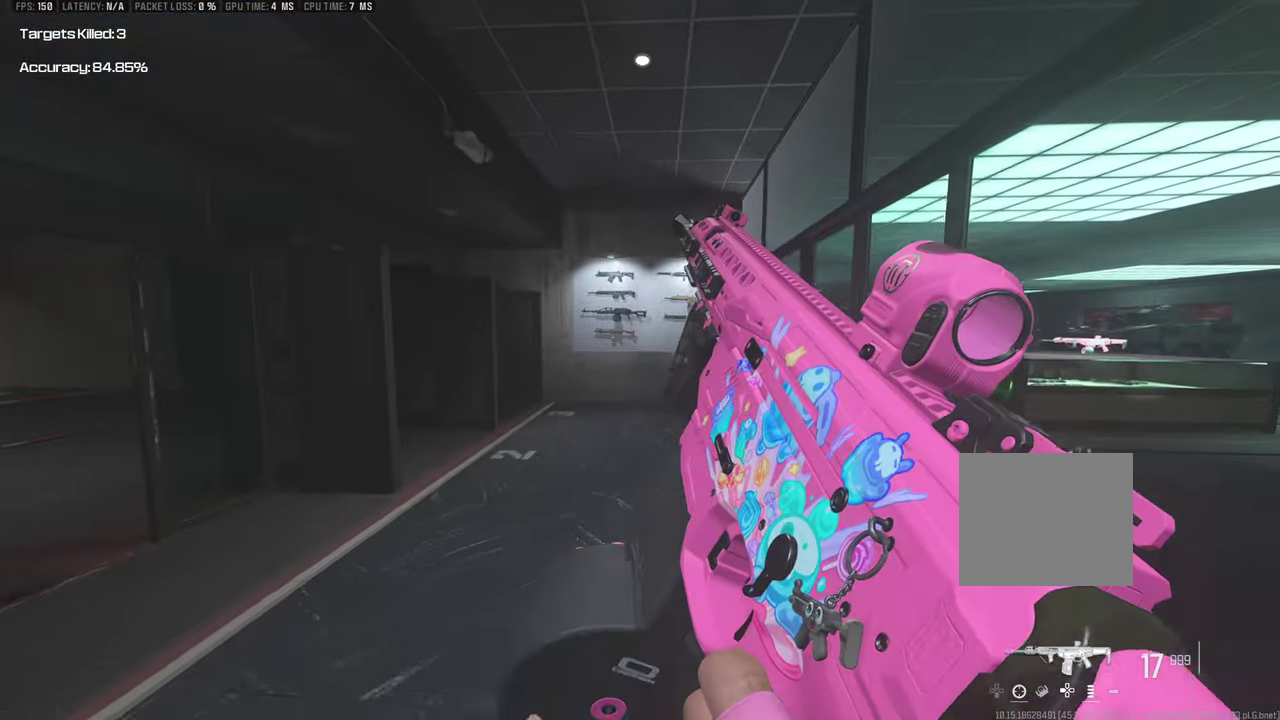
{"dt_ms": 400, "buttons": [], "left_stick": "center", "right_stick": "center"}
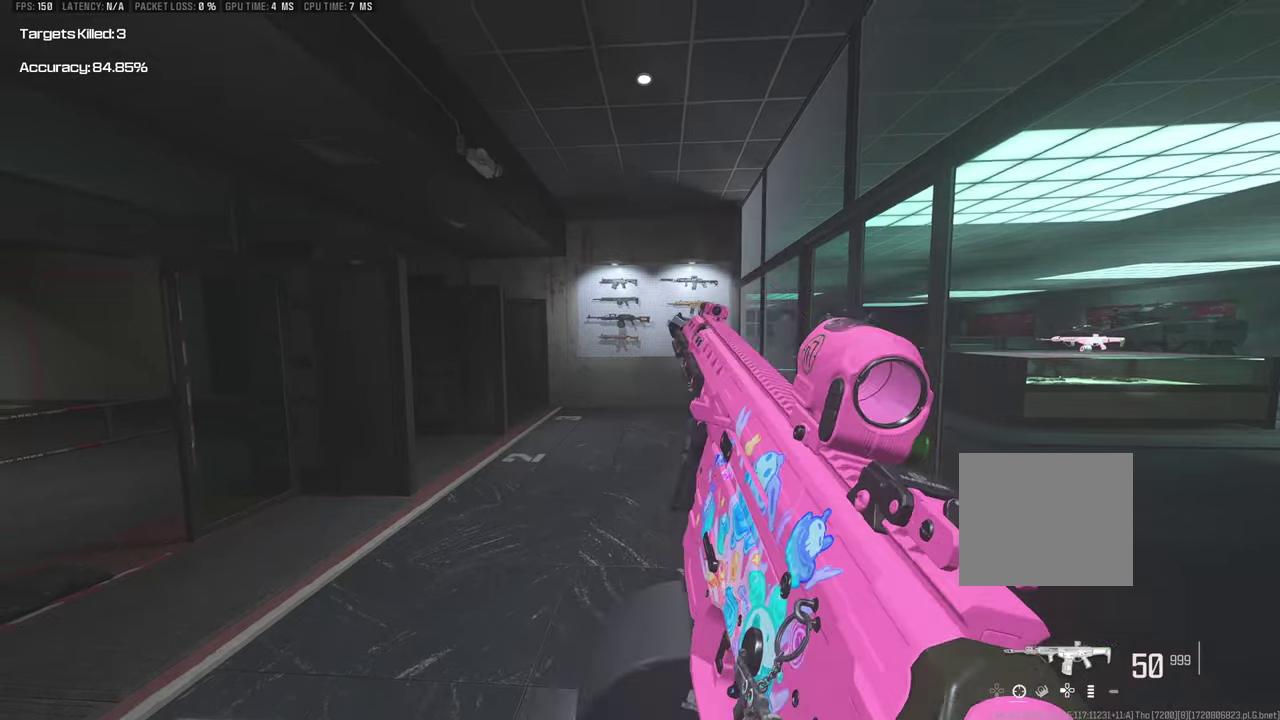
{"dt_ms": 500, "buttons": [], "left_stick": "down-left", "right_stick": "center"}
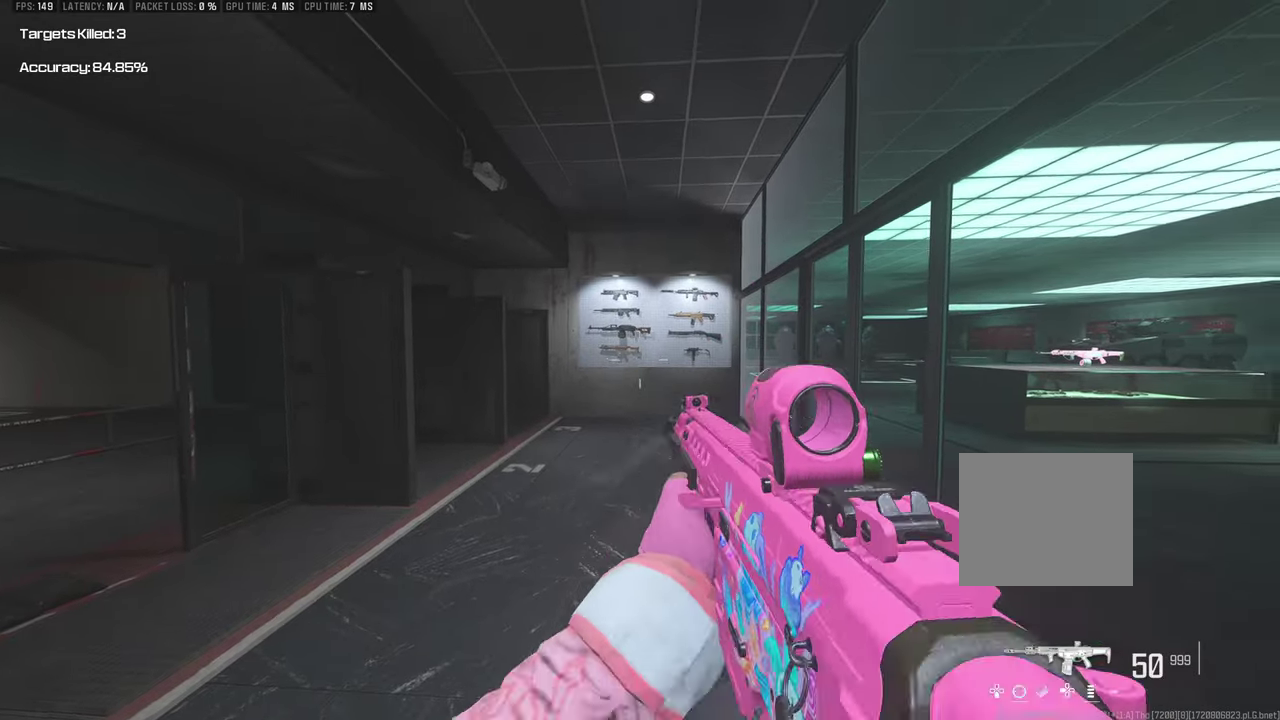
{"dt_ms": 600, "buttons": [], "left_stick": "center", "right_stick": "center"}
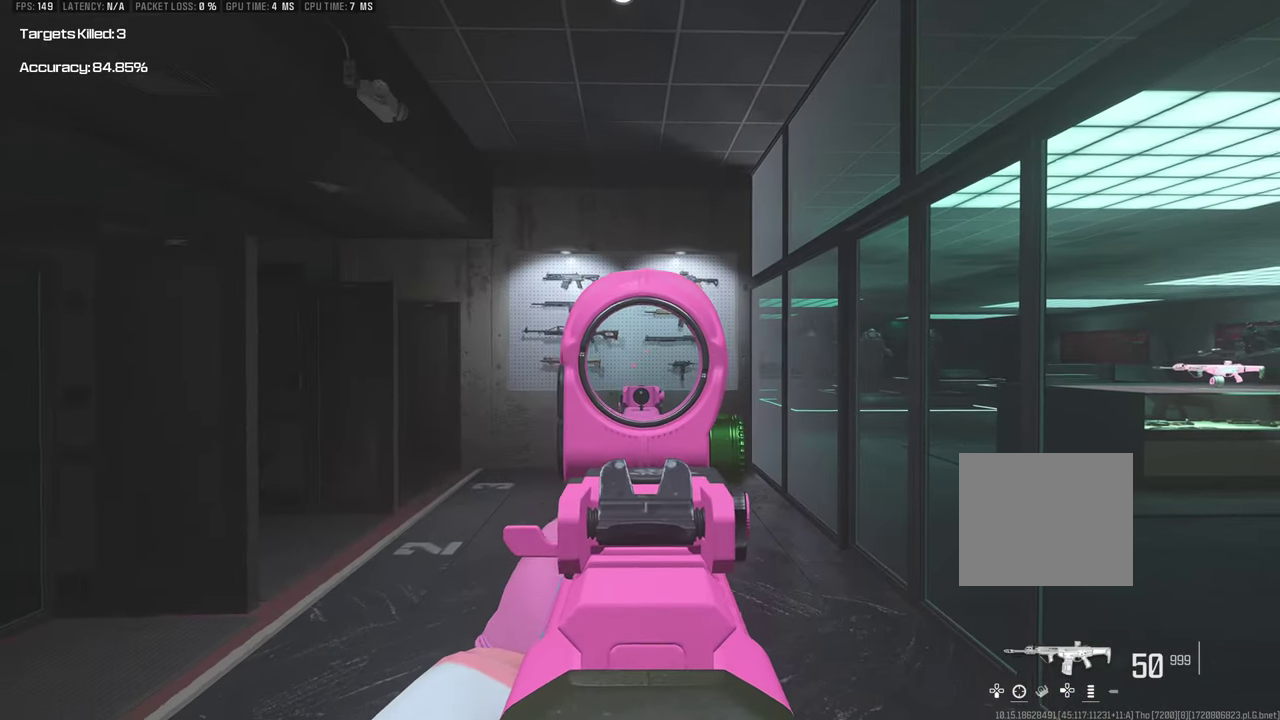
{"dt_ms": 500, "buttons": [], "left_stick": "center", "right_stick": "center"}
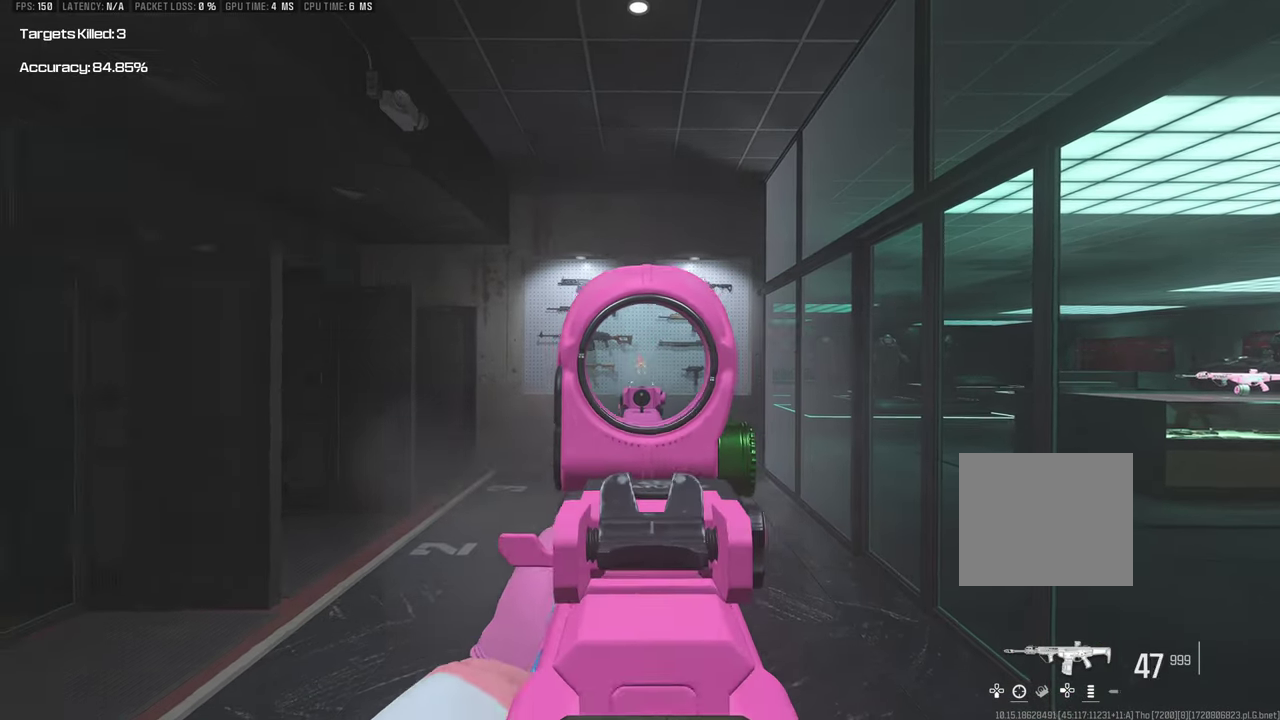
{"dt_ms": 500, "buttons": [], "left_stick": "center", "right_stick": "center"}
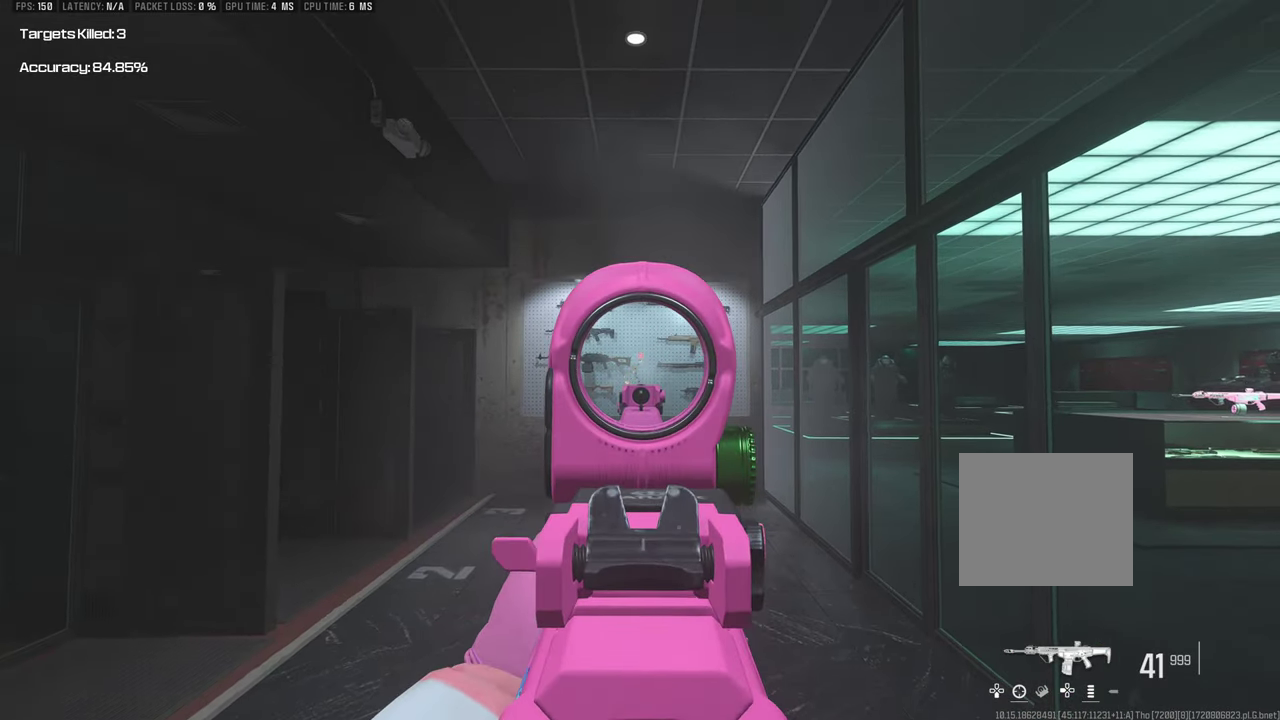
{"dt_ms": 500, "buttons": [], "left_stick": "center", "right_stick": "center"}
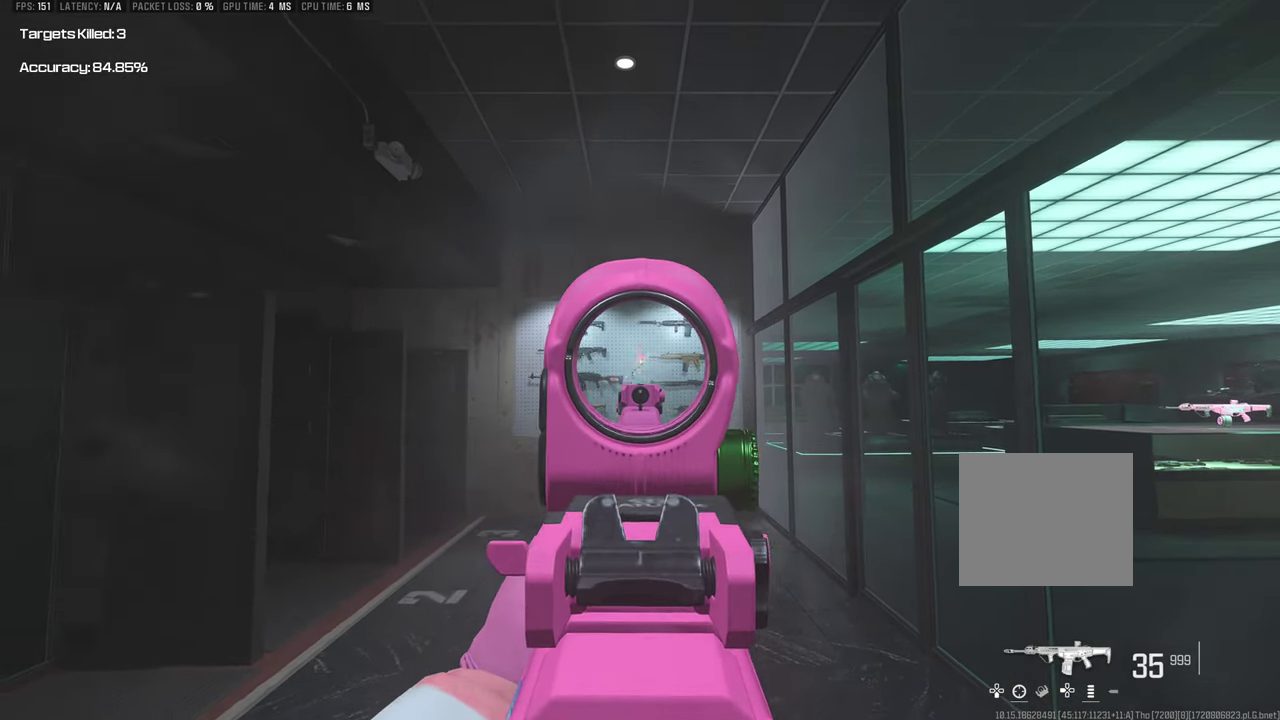
{"dt_ms": 400, "buttons": [], "left_stick": "center", "right_stick": "center"}
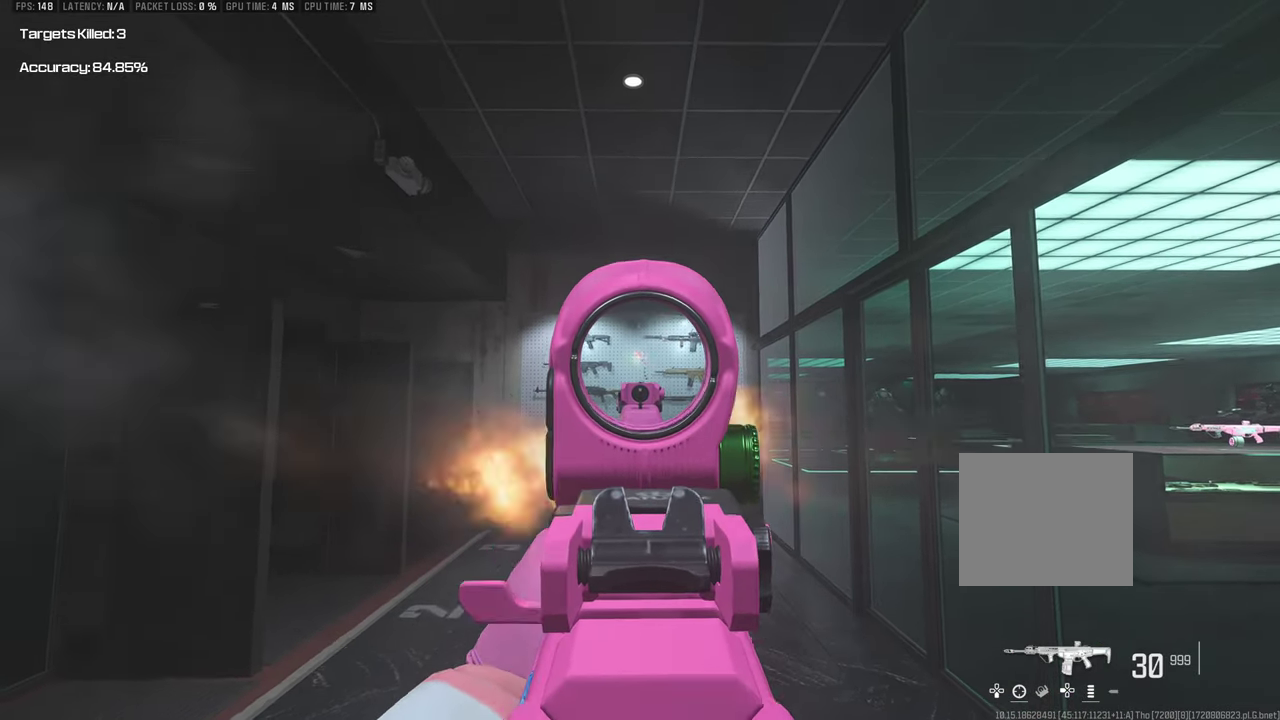
{"dt_ms": 400, "buttons": [], "left_stick": "center", "right_stick": "center"}
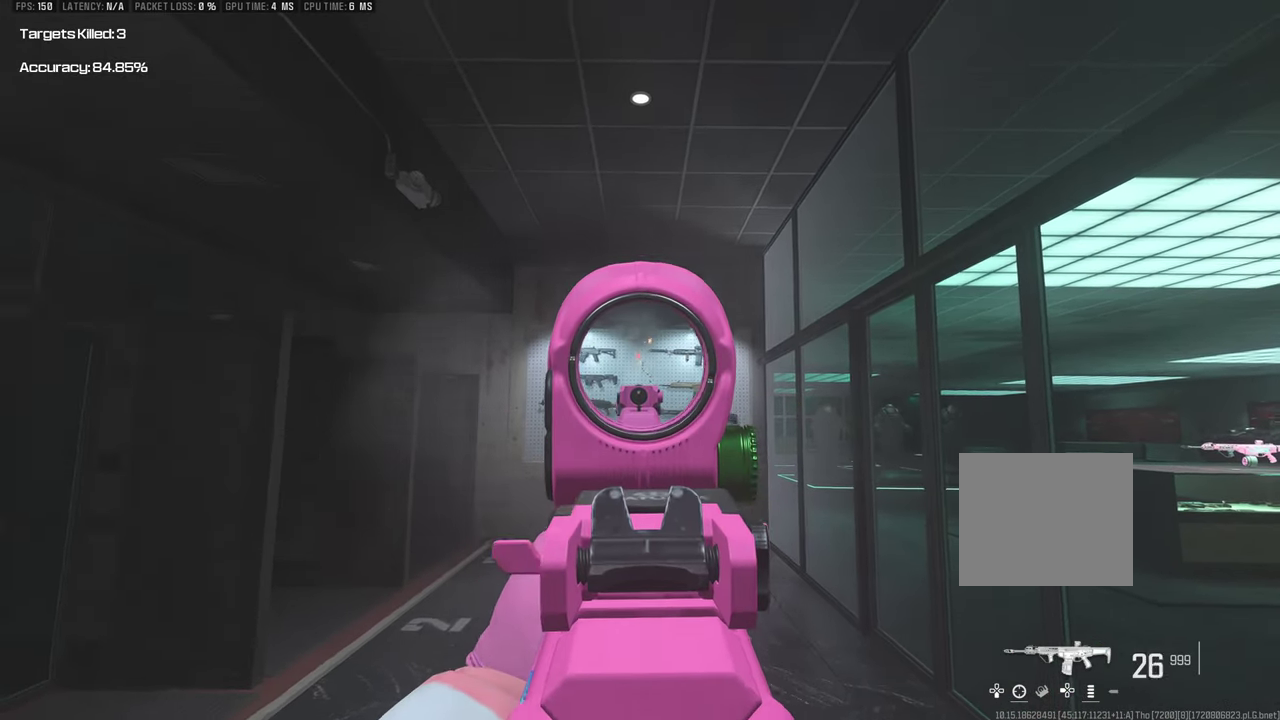
{"dt_ms": 400, "buttons": [], "left_stick": "up", "right_stick": "center"}
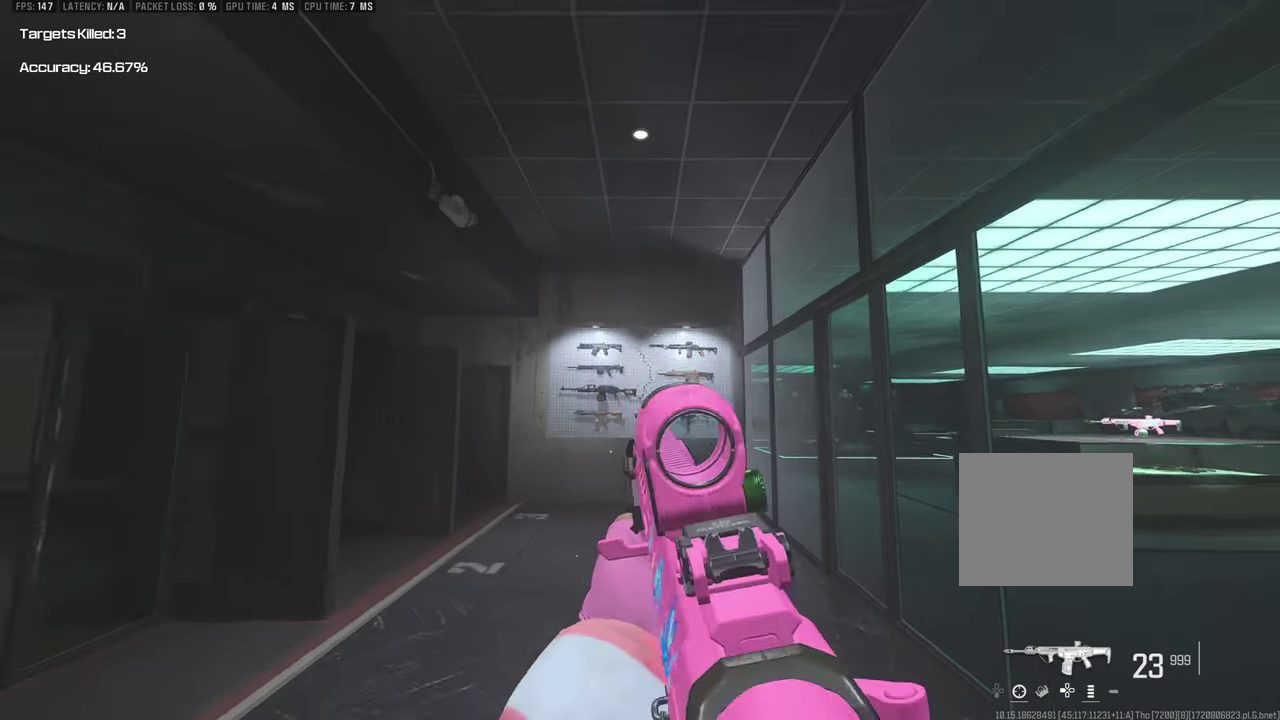
{"dt_ms": 300, "buttons": [], "left_stick": "up", "right_stick": "center"}
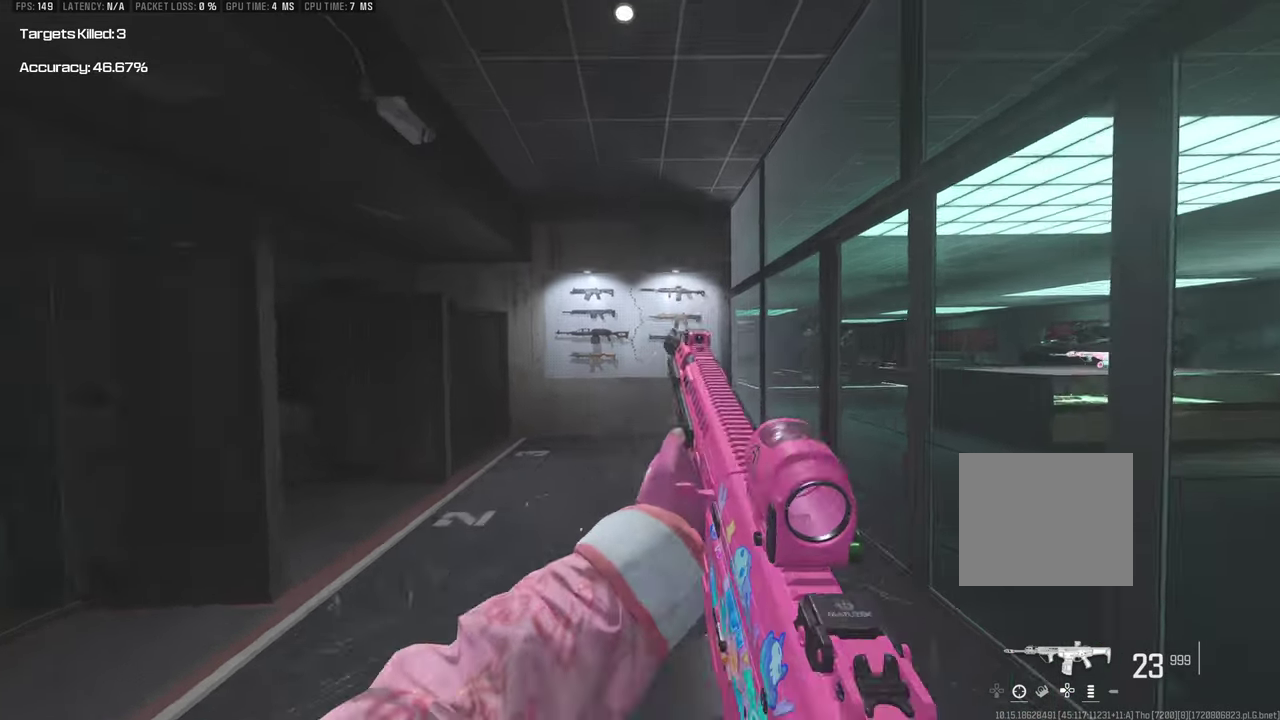
{"dt_ms": 500, "buttons": [], "left_stick": "up", "right_stick": "center"}
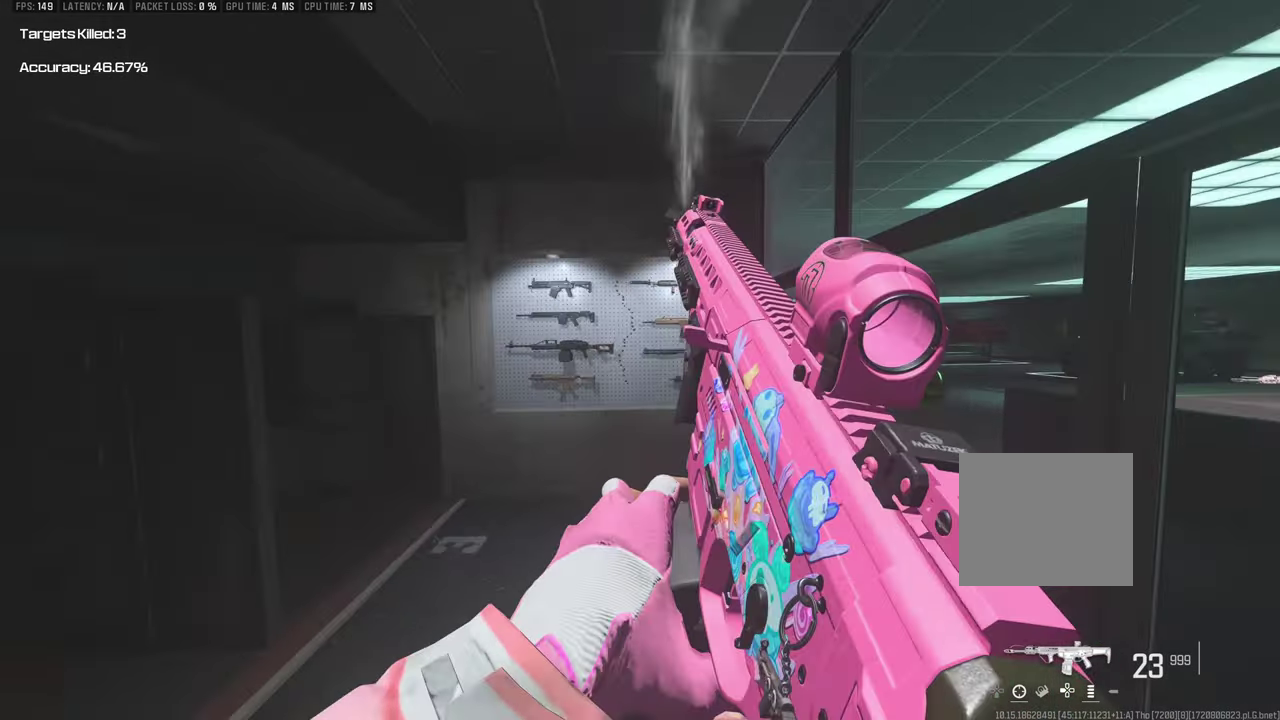
{"dt_ms": 400, "buttons": [], "left_stick": "up", "right_stick": "center"}
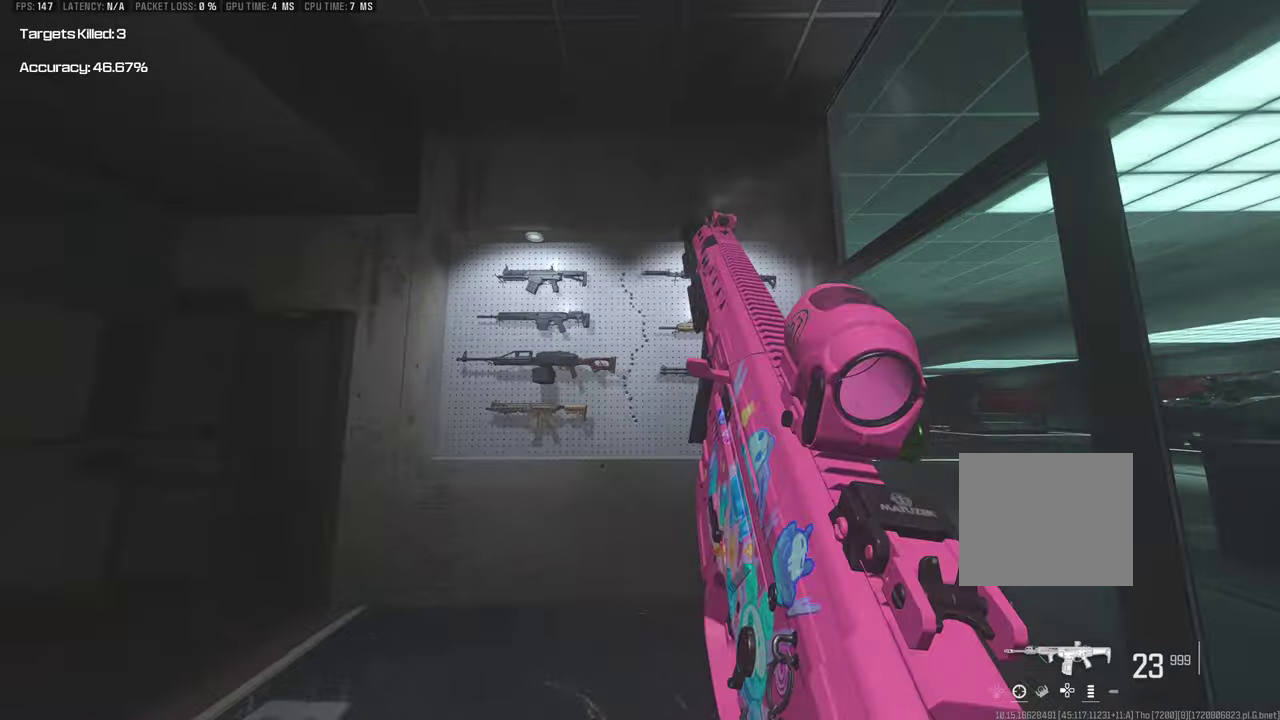
{"dt_ms": 400, "buttons": [], "left_stick": "up", "right_stick": "center"}
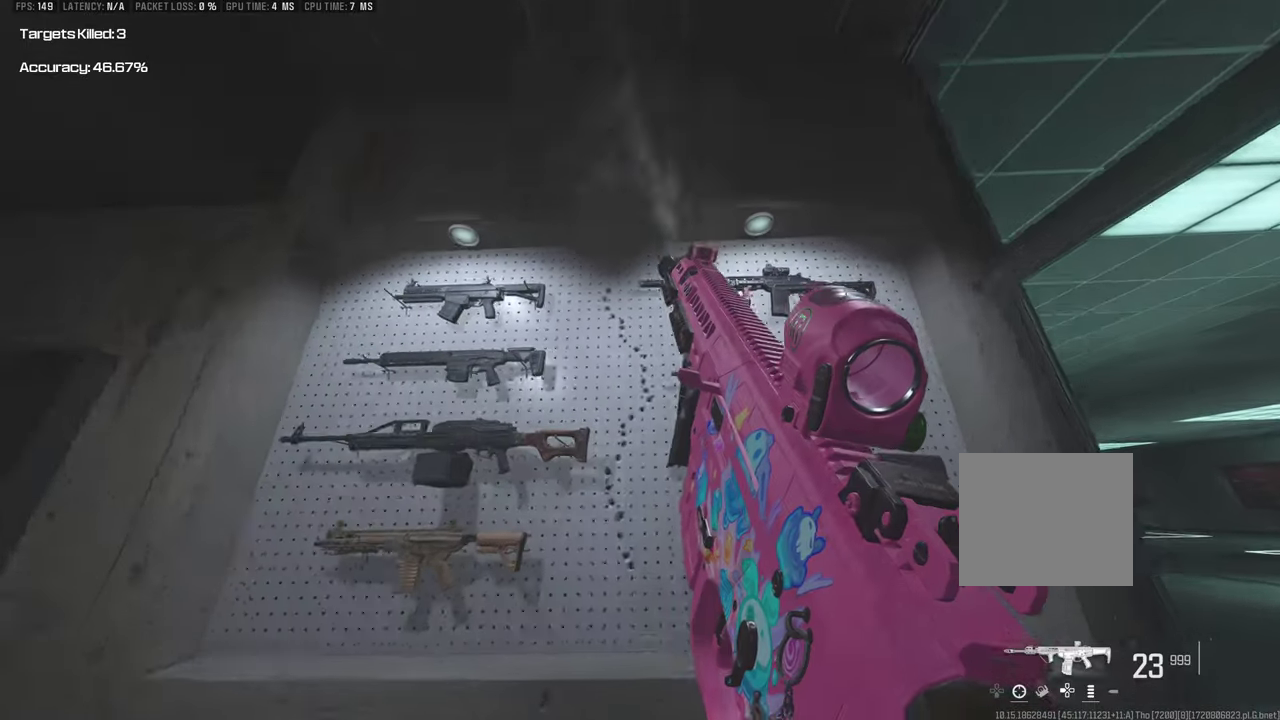
{"dt_ms": 400, "buttons": [], "left_stick": "down-left", "right_stick": "down"}
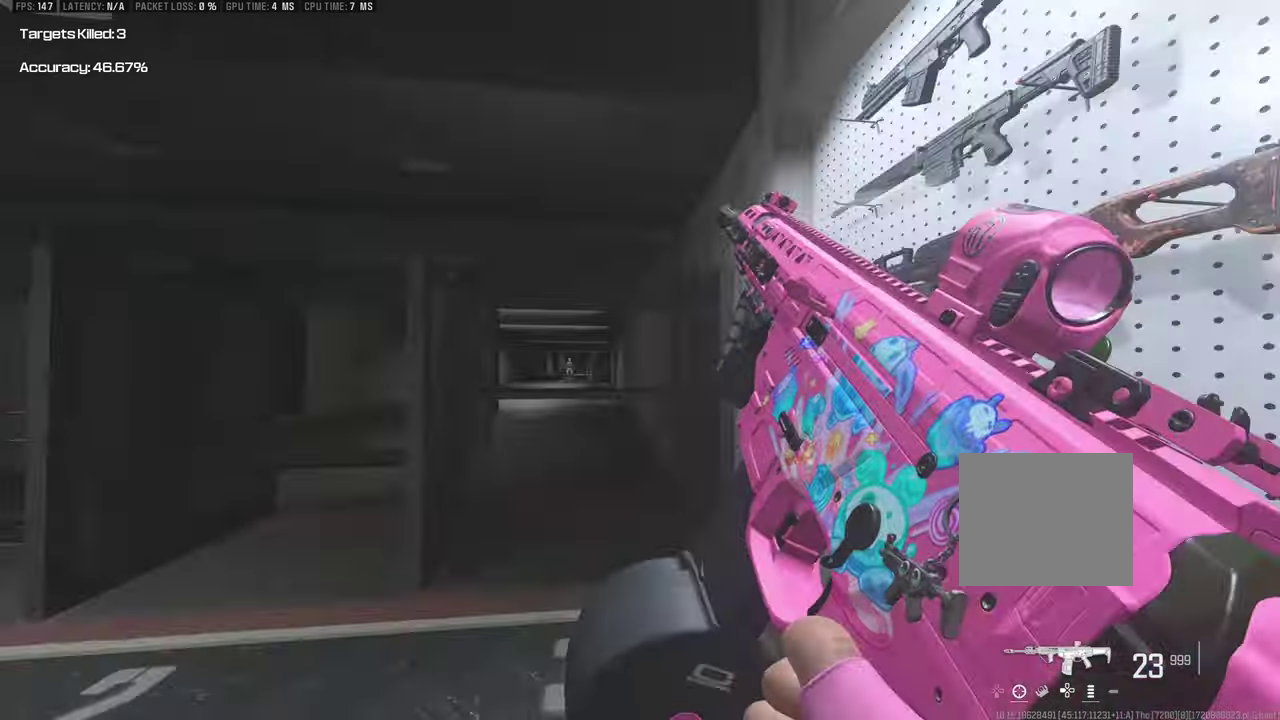
{"dt_ms": 400, "buttons": [], "left_stick": "up-left", "right_stick": "center"}
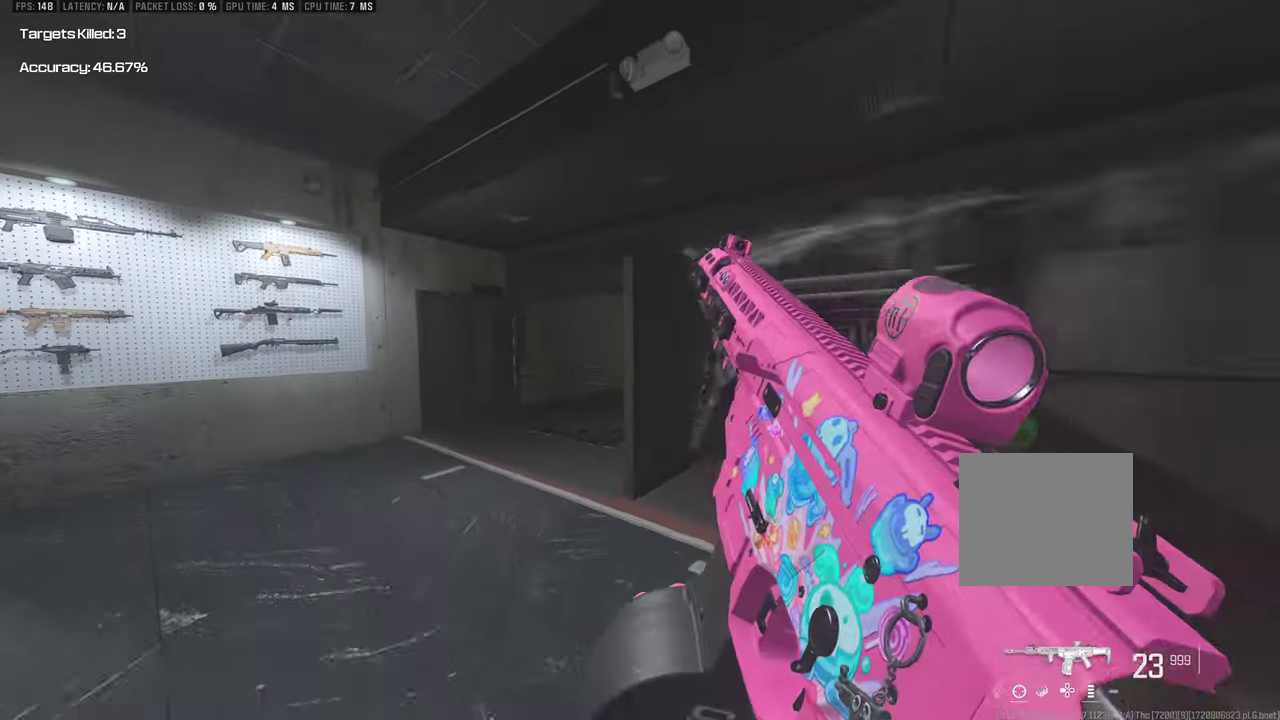
{"dt_ms": 400, "buttons": [], "left_stick": "up", "right_stick": "center"}
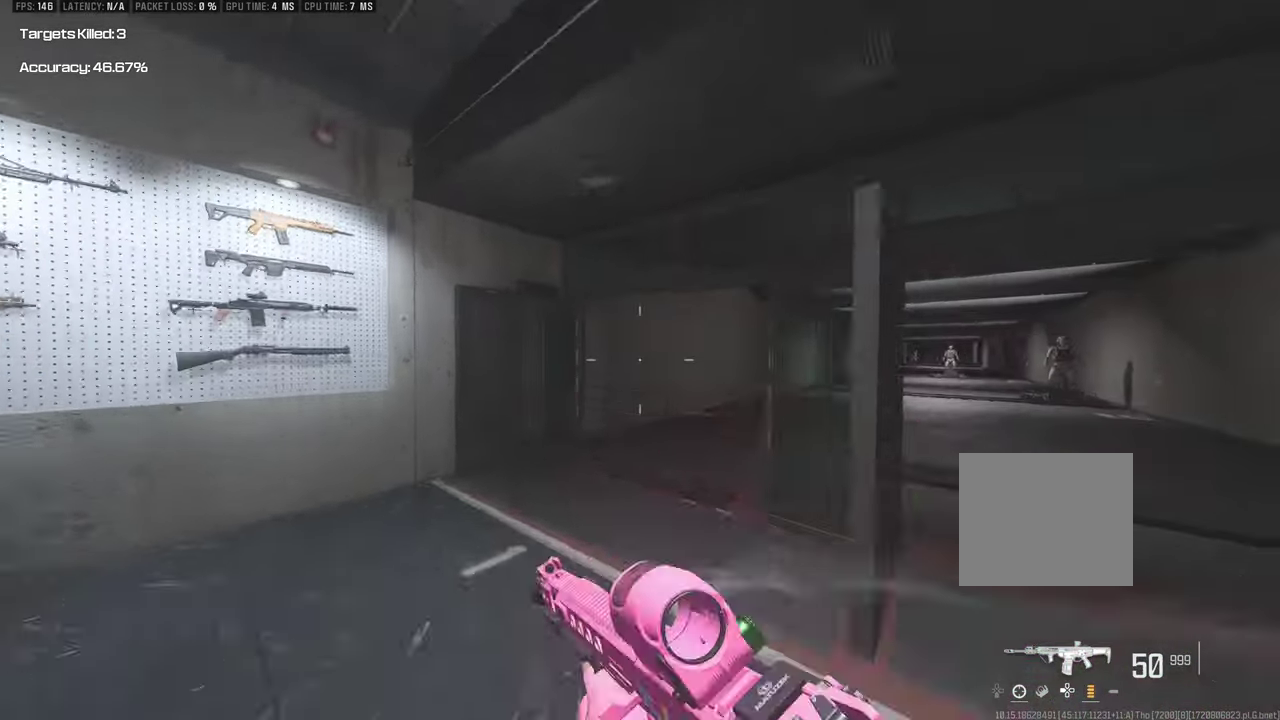
{"dt_ms": 600, "buttons": [], "left_stick": "down-left", "right_stick": "right"}